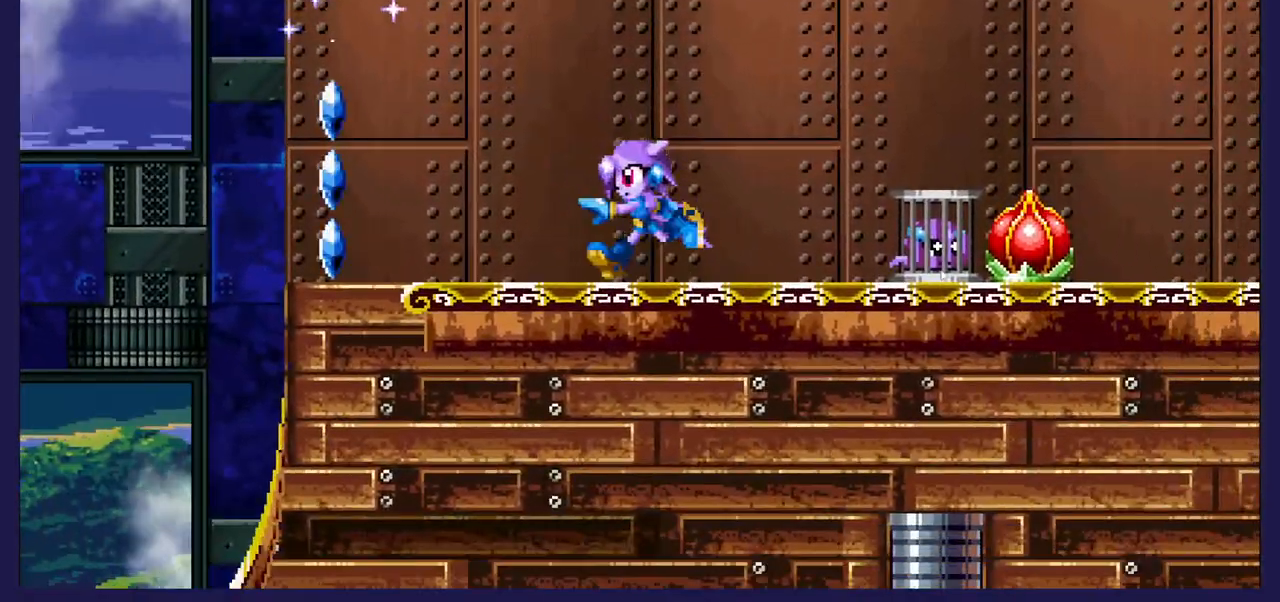
Gameplay with a controller (Xbox layout); each line is a JSON object with the inputs held at the frame after it. "events" lists button and stick changes between this image and that frame as [ms after this image, input, new state], when the widget could be followed in between.
{"buttons": [], "left_stick": "center", "right_stick": "center", "events": [[433, "DPAD_LEFT", "up"]]}
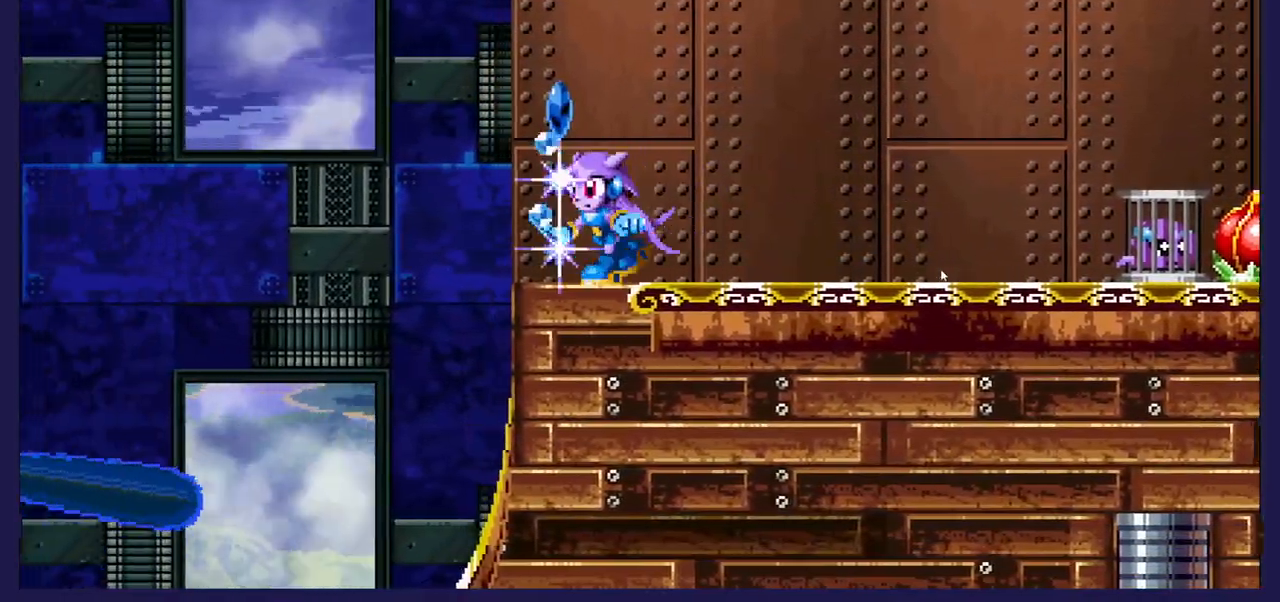
{"buttons": [], "left_stick": "center", "right_stick": "center", "events": [[67, "A", "down"], [83, "DPAD_RIGHT", "down"], [150, "A", "up"], [267, "DPAD_RIGHT", "up"]]}
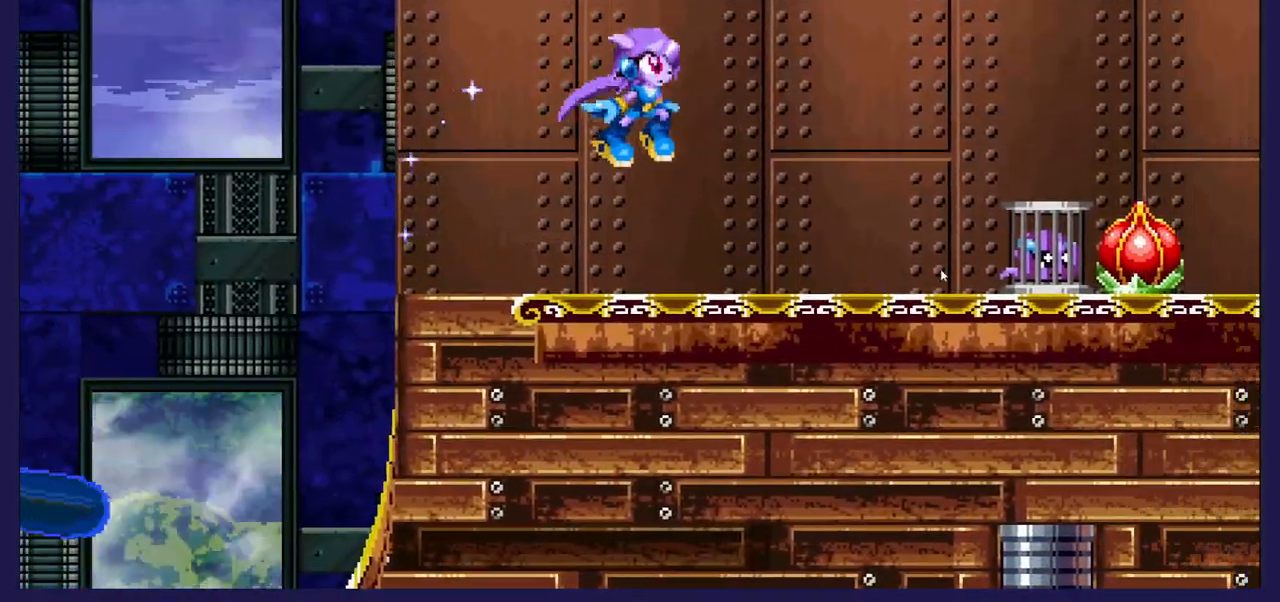
{"buttons": ["DPAD_RIGHT"], "left_stick": "center", "right_stick": "center", "events": [[133, "DPAD_RIGHT", "down"]]}
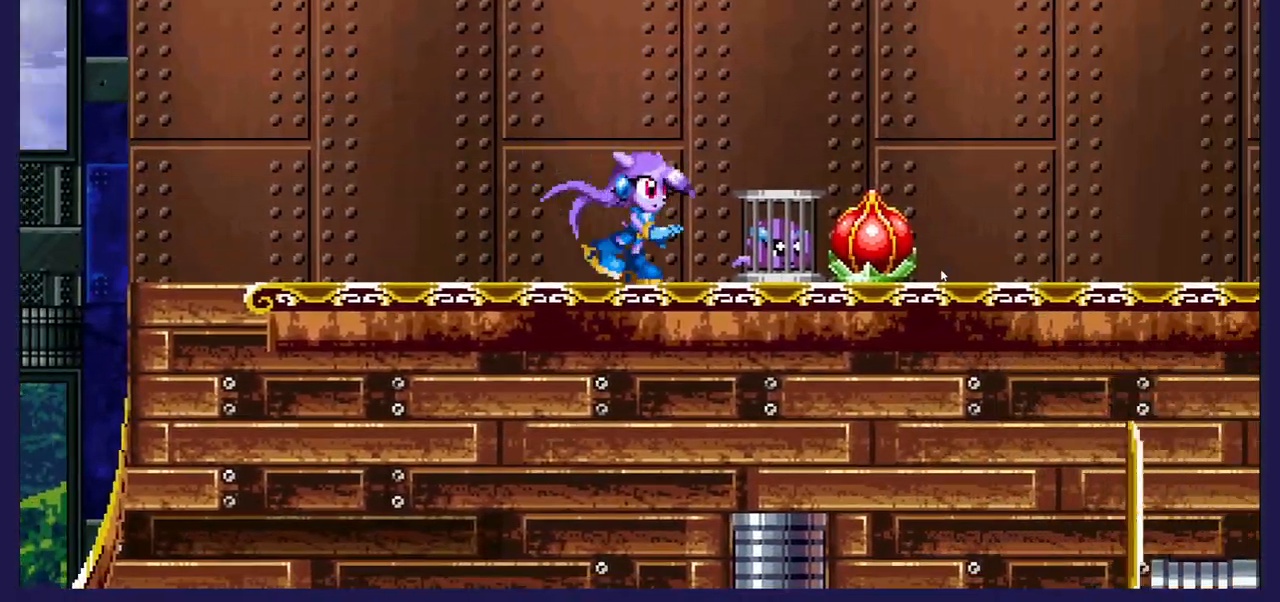
{"buttons": [], "left_stick": "center", "right_stick": "center", "events": [[100, "X", "down"], [117, "DPAD_RIGHT", "up"], [217, "X", "up"], [300, "X", "down"], [417, "X", "up"]]}
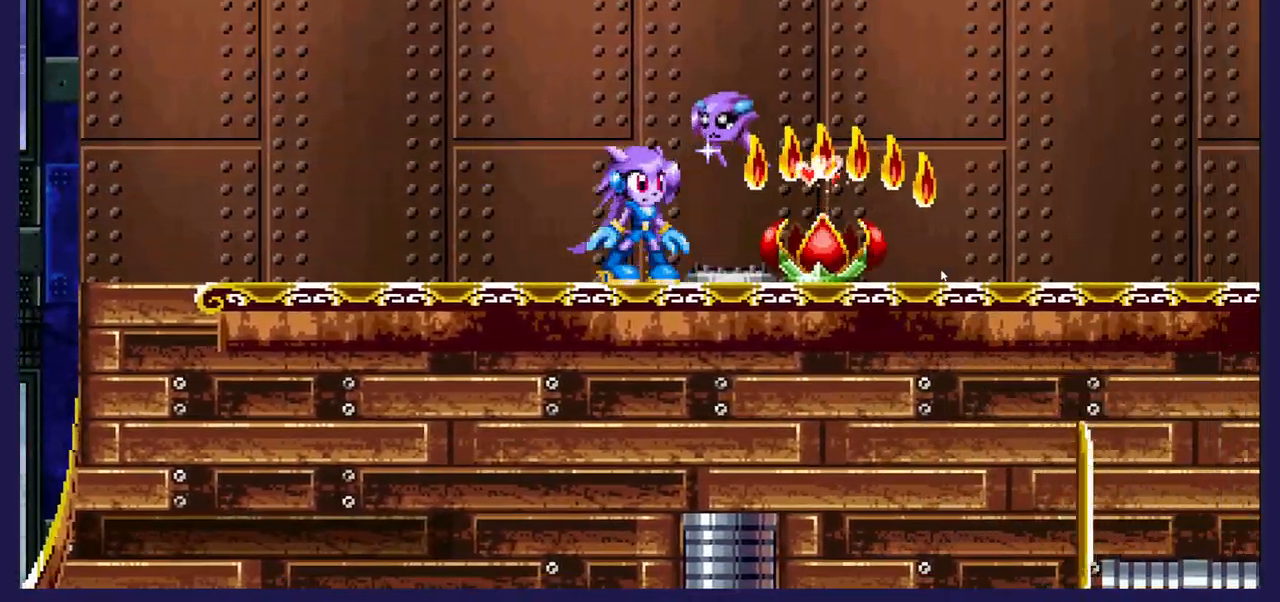
{"buttons": ["DPAD_RIGHT"], "left_stick": "center", "right_stick": "center", "events": [[283, "DPAD_RIGHT", "down"]]}
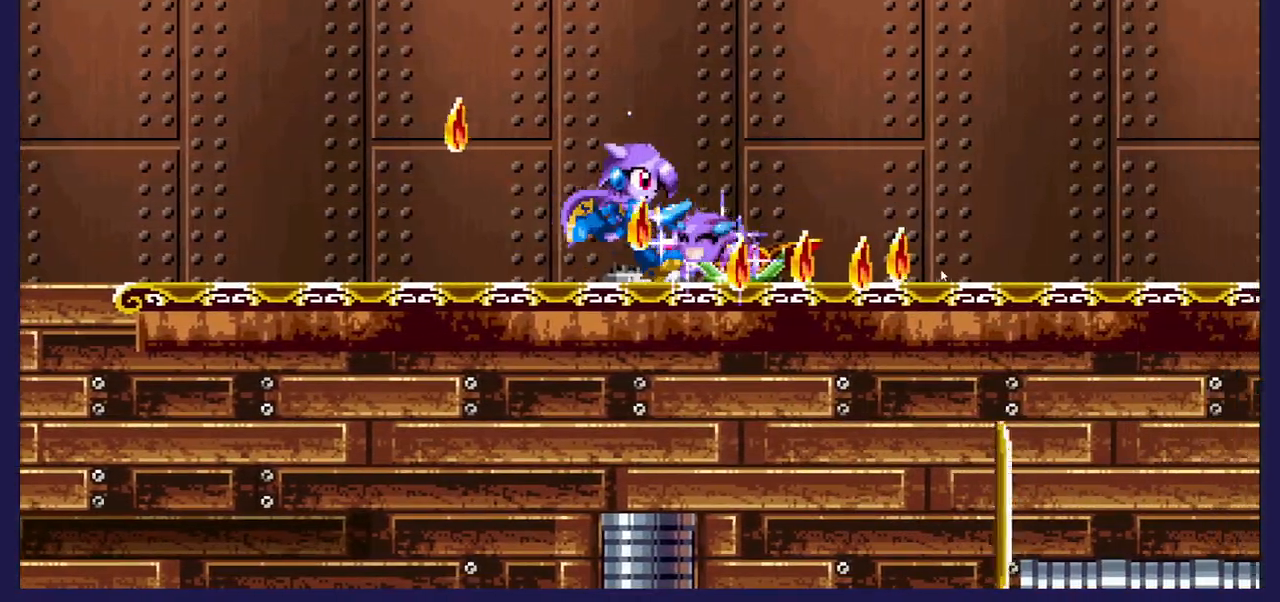
{"buttons": ["DPAD_RIGHT"], "left_stick": "center", "right_stick": "center", "events": []}
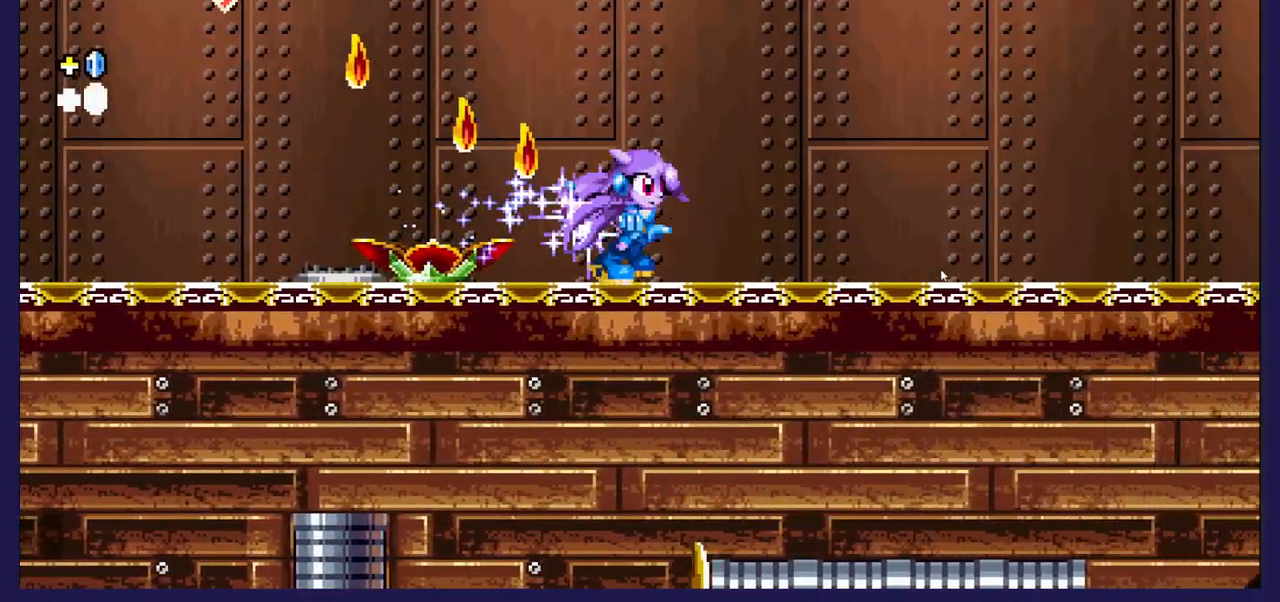
{"buttons": ["DPAD_RIGHT"], "left_stick": "center", "right_stick": "center", "events": []}
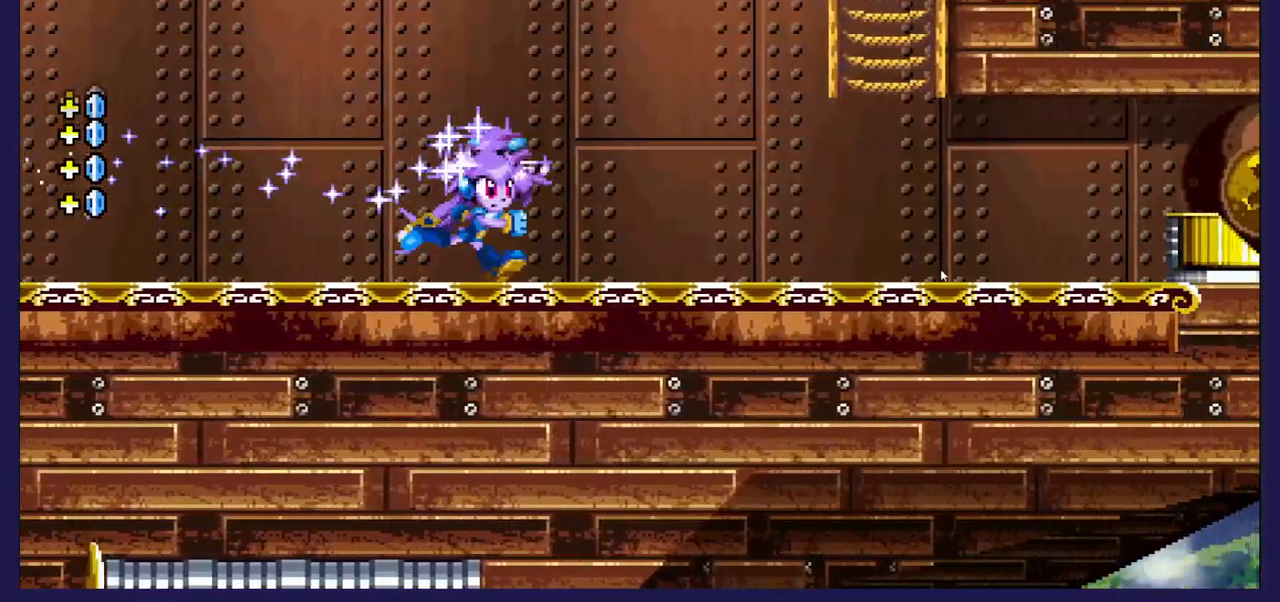
{"buttons": [], "left_stick": "center", "right_stick": "center", "events": [[233, "DPAD_RIGHT", "up"]]}
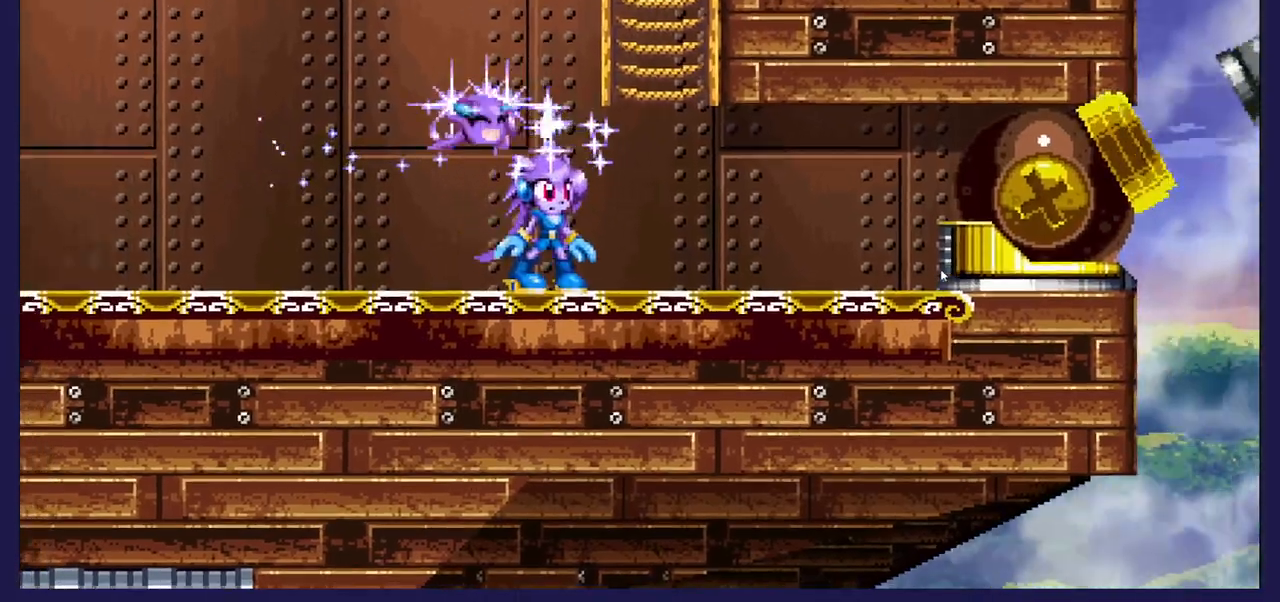
{"buttons": ["DPAD_RIGHT"], "left_stick": "center", "right_stick": "center", "events": [[167, "DPAD_RIGHT", "down"]]}
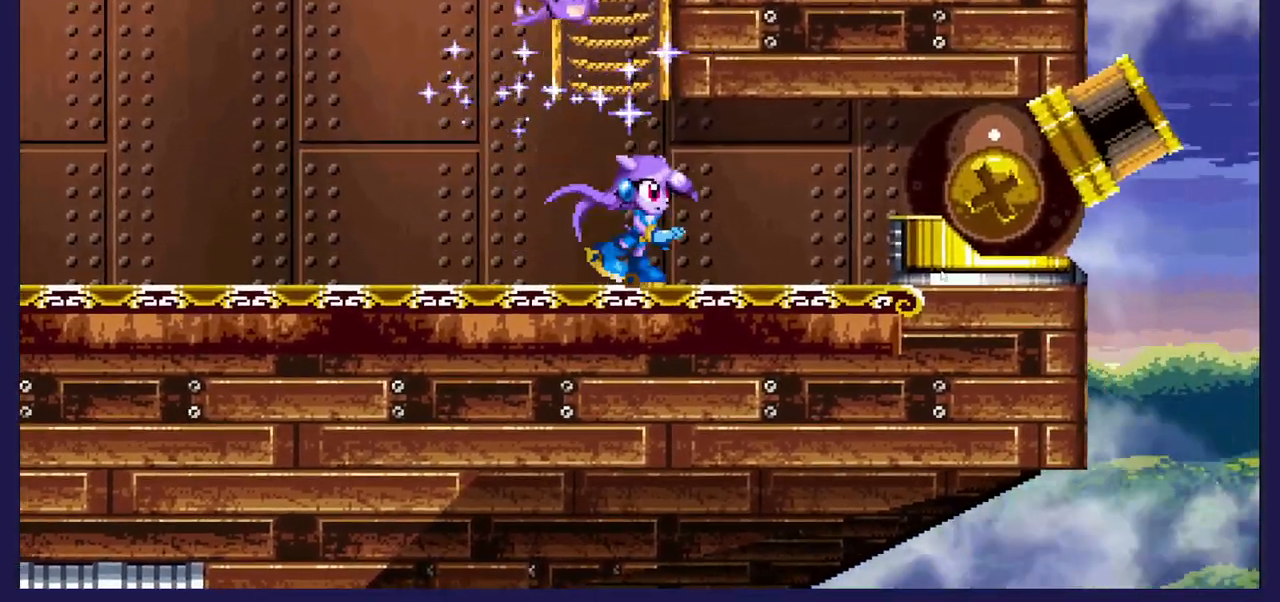
{"buttons": ["X"], "left_stick": "center", "right_stick": "center", "events": [[233, "DPAD_RIGHT", "up"], [233, "X", "down"], [333, "X", "up"], [433, "X", "down"]]}
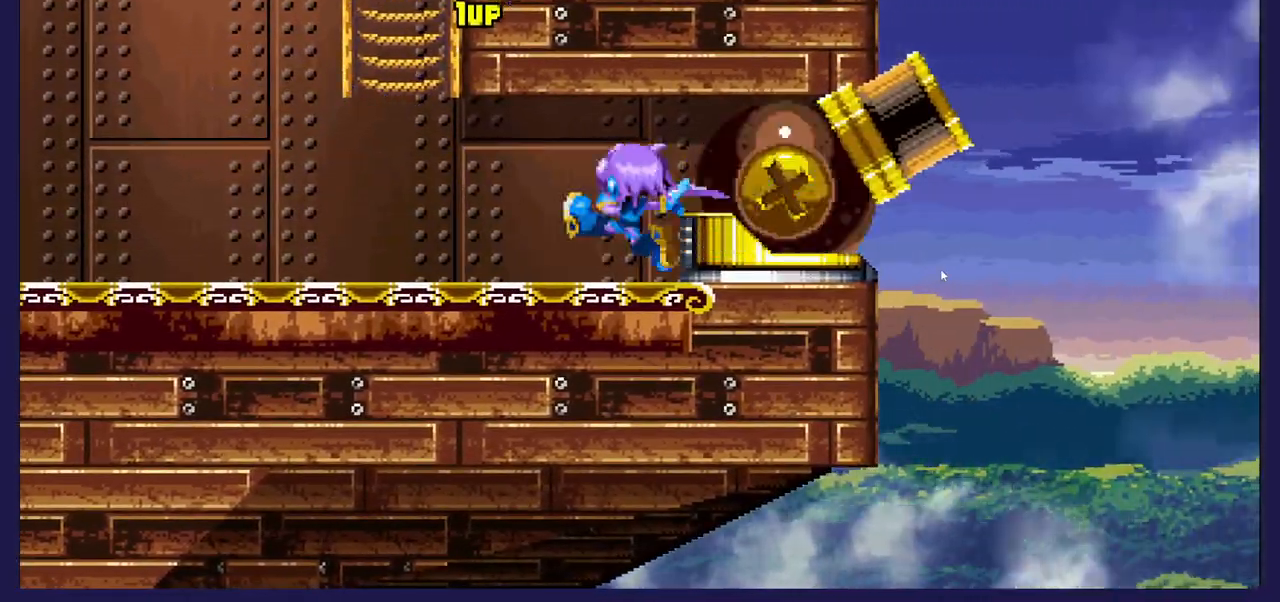
{"buttons": [], "left_stick": "center", "right_stick": "center", "events": [[17, "X", "up"], [117, "X", "down"], [200, "X", "up"], [300, "X", "down"], [400, "X", "up"]]}
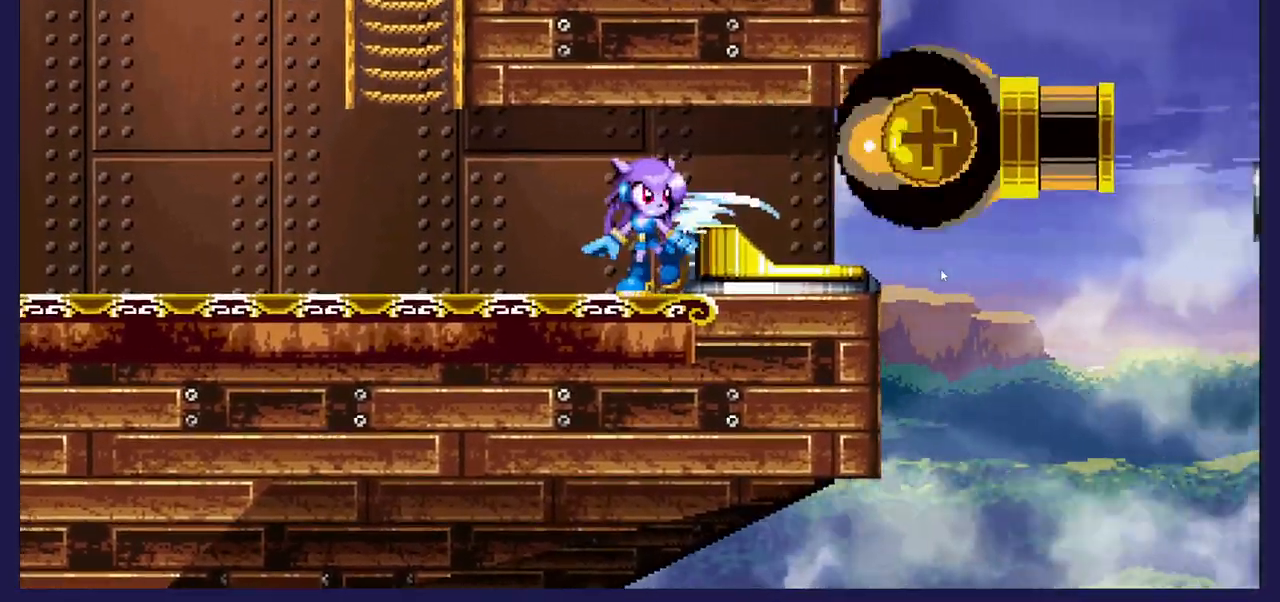
{"buttons": ["DPAD_LEFT"], "left_stick": "center", "right_stick": "center", "events": [[233, "DPAD_LEFT", "down"]]}
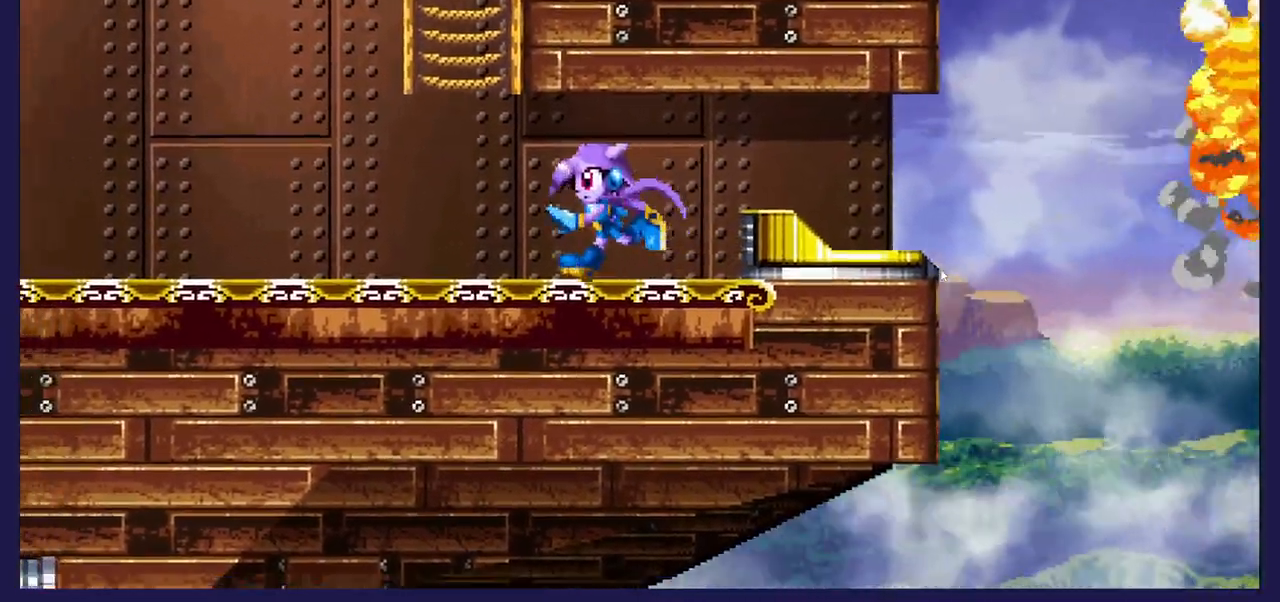
{"buttons": ["A", "DPAD_UP", "DPAD_RIGHT"], "left_stick": "center", "right_stick": "center", "events": [[150, "A", "down"], [167, "DPAD_LEFT", "up"], [217, "DPAD_UP", "down"], [317, "DPAD_RIGHT", "down"]]}
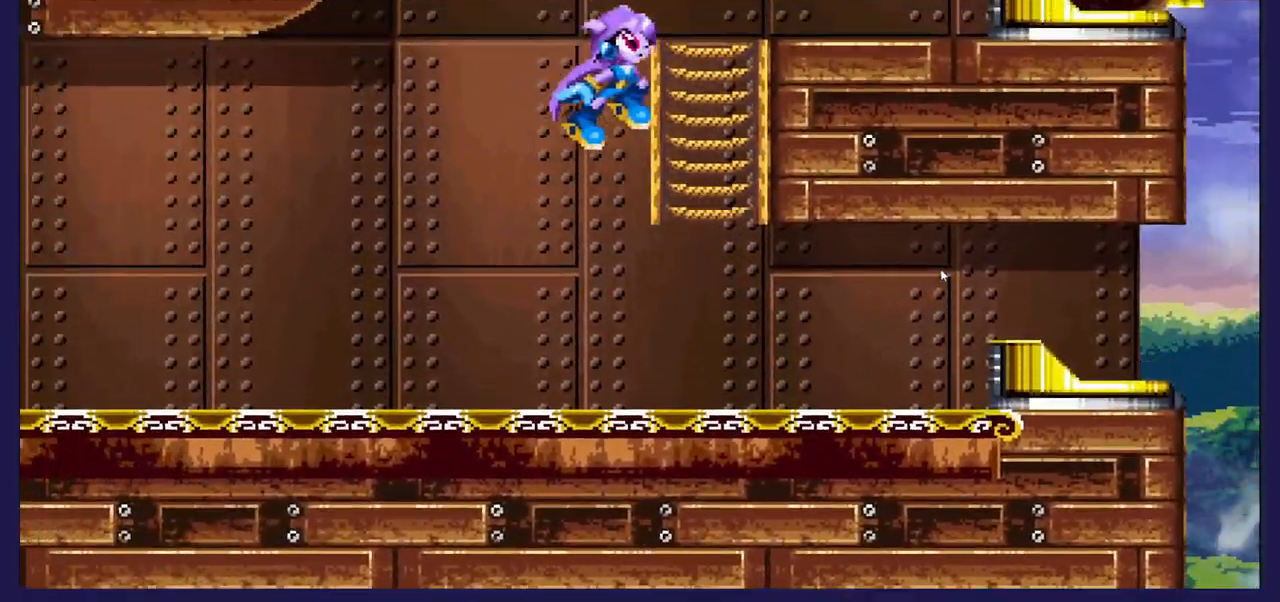
{"buttons": ["DPAD_UP", "DPAD_RIGHT"], "left_stick": "center", "right_stick": "center", "events": [[350, "A", "up"]]}
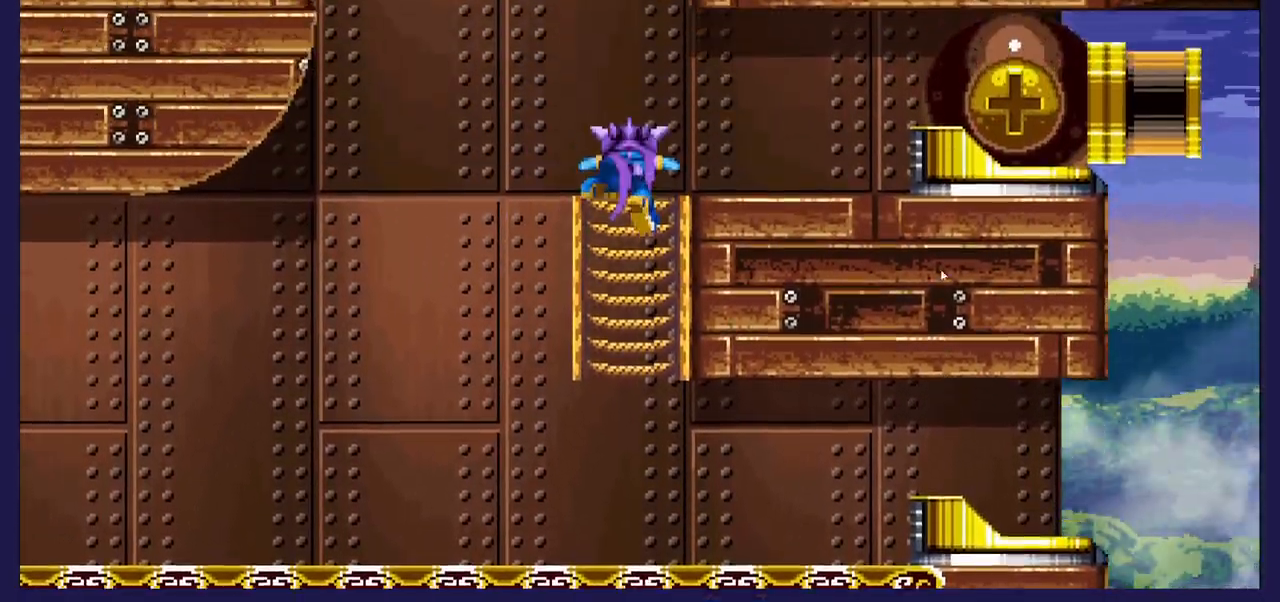
{"buttons": ["X"], "left_stick": "center", "right_stick": "center", "events": [[250, "DPAD_UP", "up"], [433, "X", "down"], [467, "DPAD_RIGHT", "up"]]}
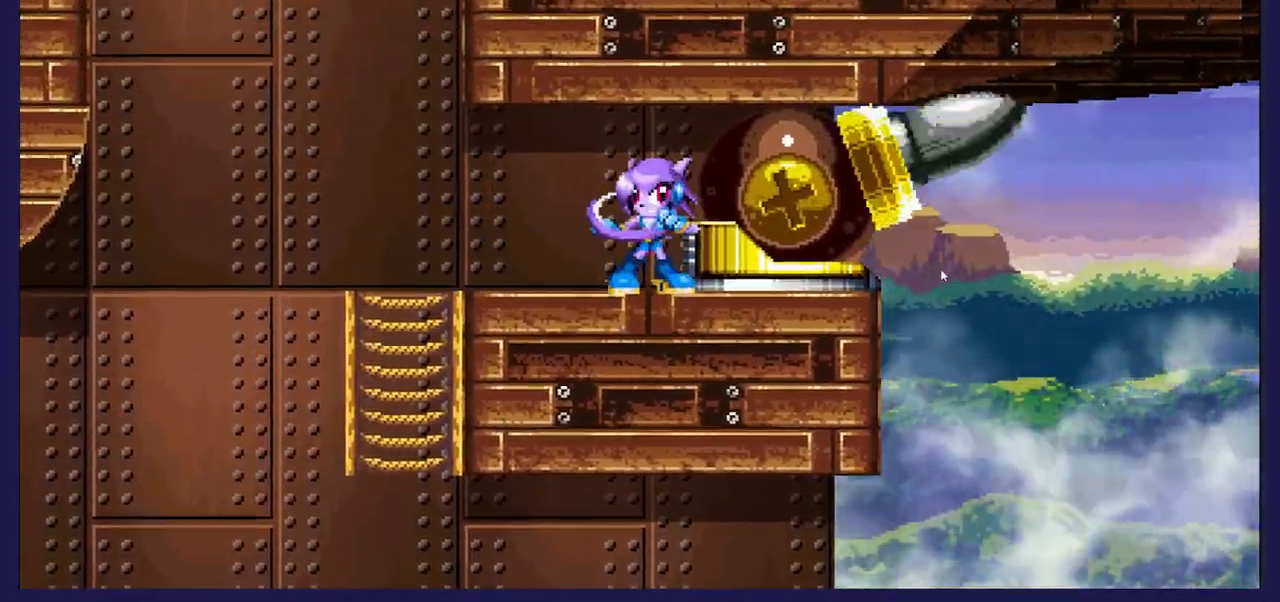
{"buttons": [], "left_stick": "center", "right_stick": "center", "events": [[33, "X", "up"], [133, "X", "down"], [233, "X", "up"], [333, "X", "down"], [450, "X", "up"]]}
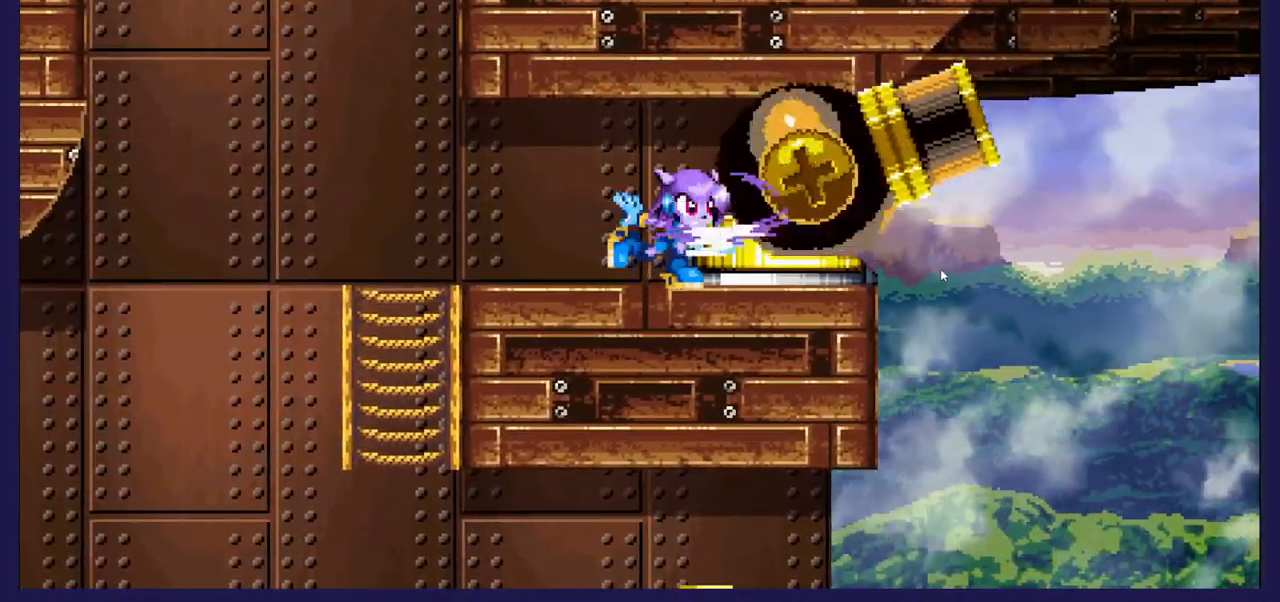
{"buttons": ["DPAD_LEFT"], "left_stick": "center", "right_stick": "center", "events": [[83, "X", "down"], [183, "X", "up"], [283, "DPAD_LEFT", "down"]]}
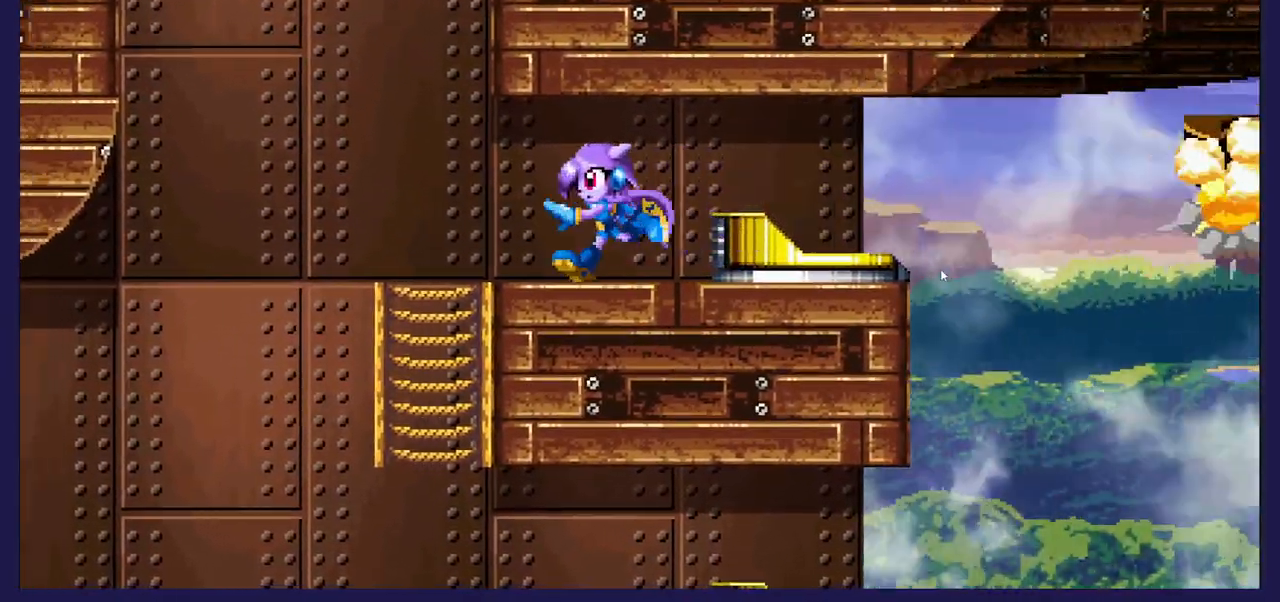
{"buttons": ["A", "DPAD_UP"], "left_stick": "center", "right_stick": "center", "events": [[233, "A", "down"], [283, "DPAD_LEFT", "up"], [350, "DPAD_UP", "down"]]}
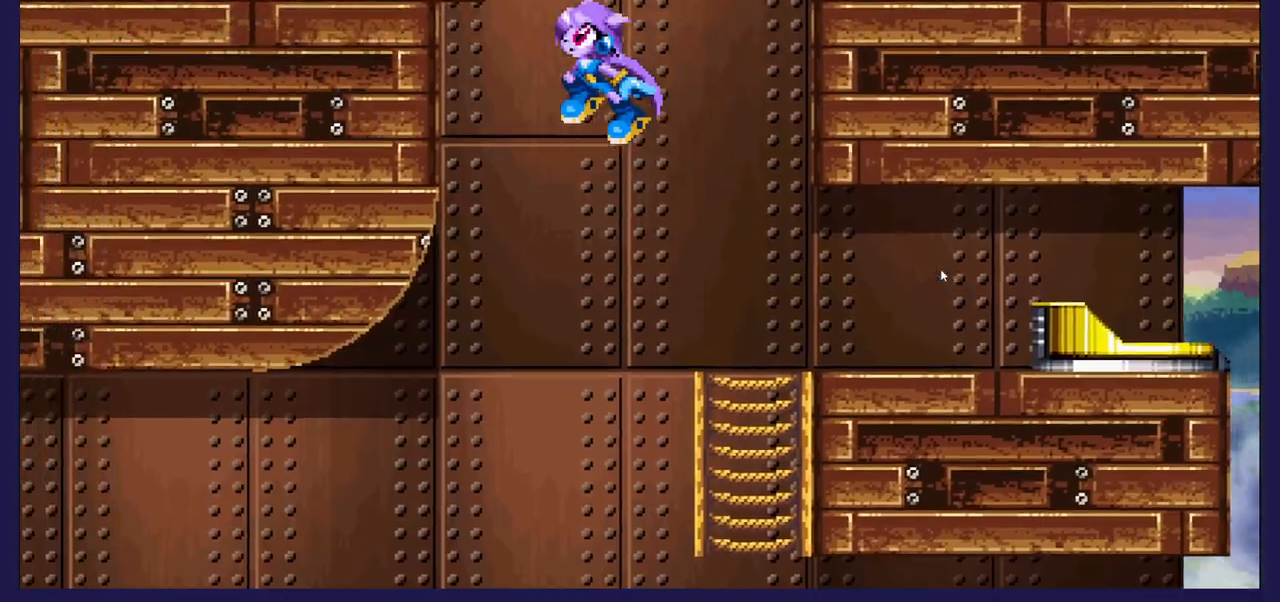
{"buttons": ["A", "DPAD_UP"], "left_stick": "center", "right_stick": "center", "events": []}
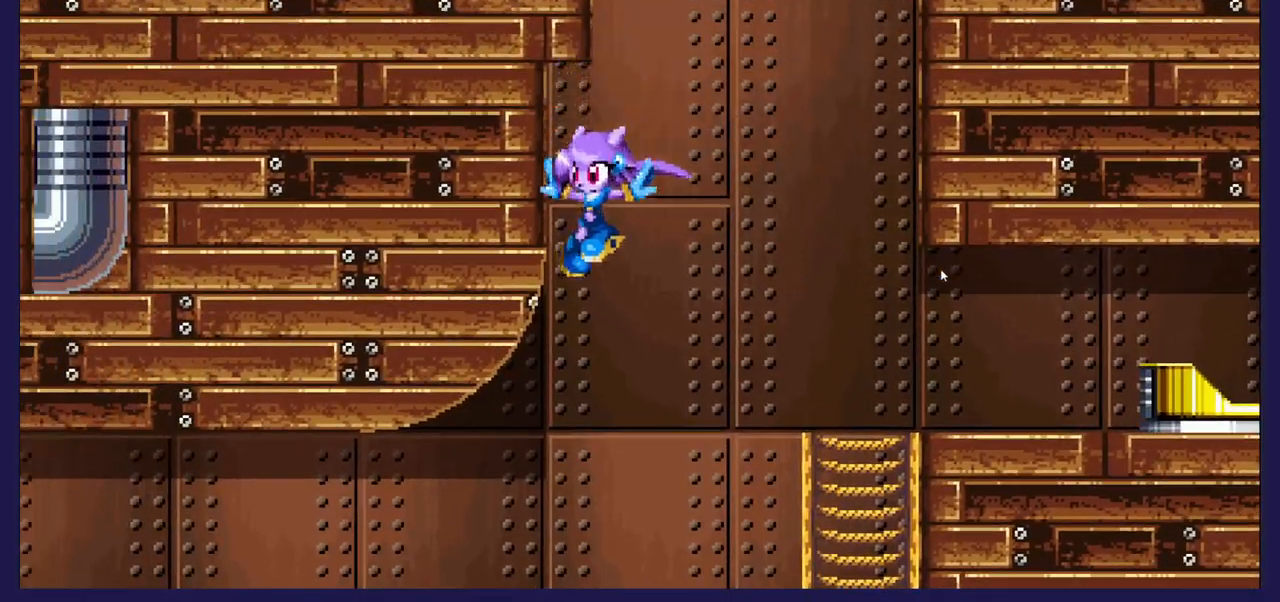
{"buttons": [], "left_stick": "center", "right_stick": "center", "events": [[167, "A", "up"], [217, "DPAD_UP", "up"]]}
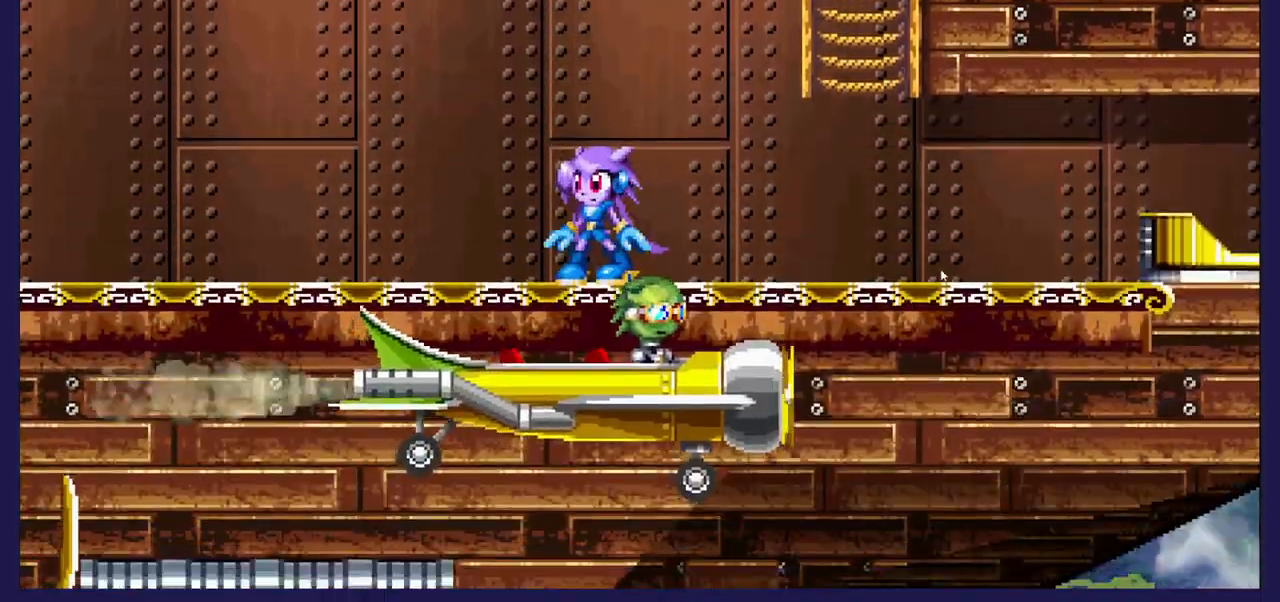
{"buttons": ["A", "DPAD_UP"], "left_stick": "center", "right_stick": "center", "events": [[83, "DPAD_RIGHT", "down"], [417, "DPAD_UP", "down"], [500, "A", "down"], [500, "DPAD_RIGHT", "up"]]}
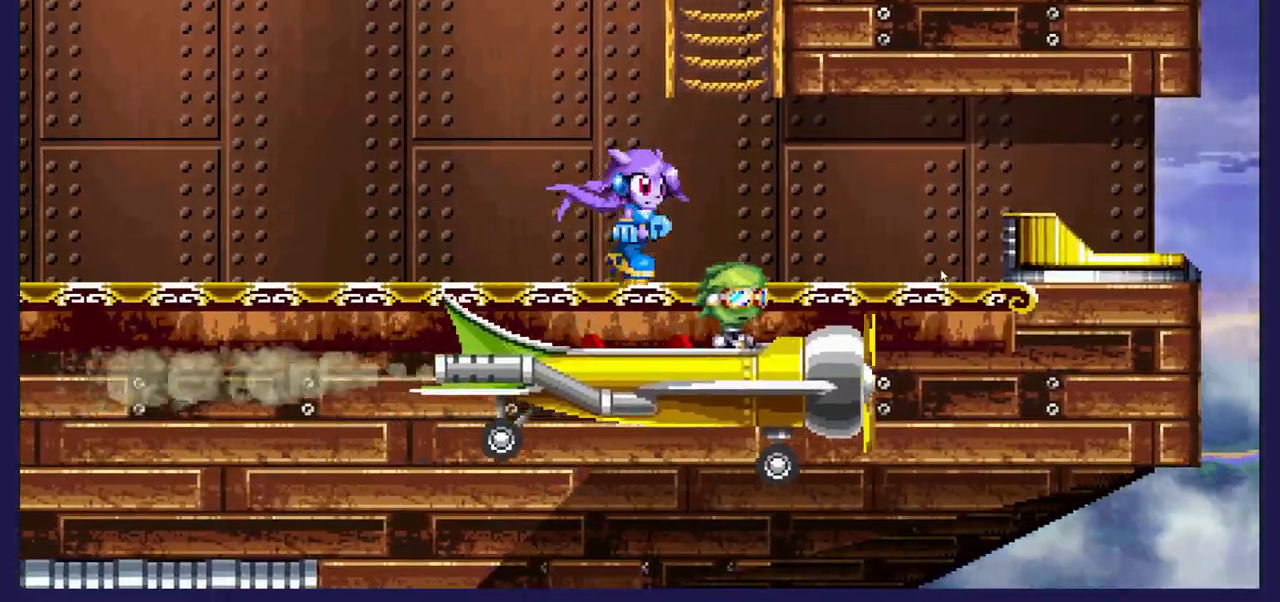
{"buttons": ["DPAD_UP"], "left_stick": "center", "right_stick": "center", "events": [[350, "A", "up"]]}
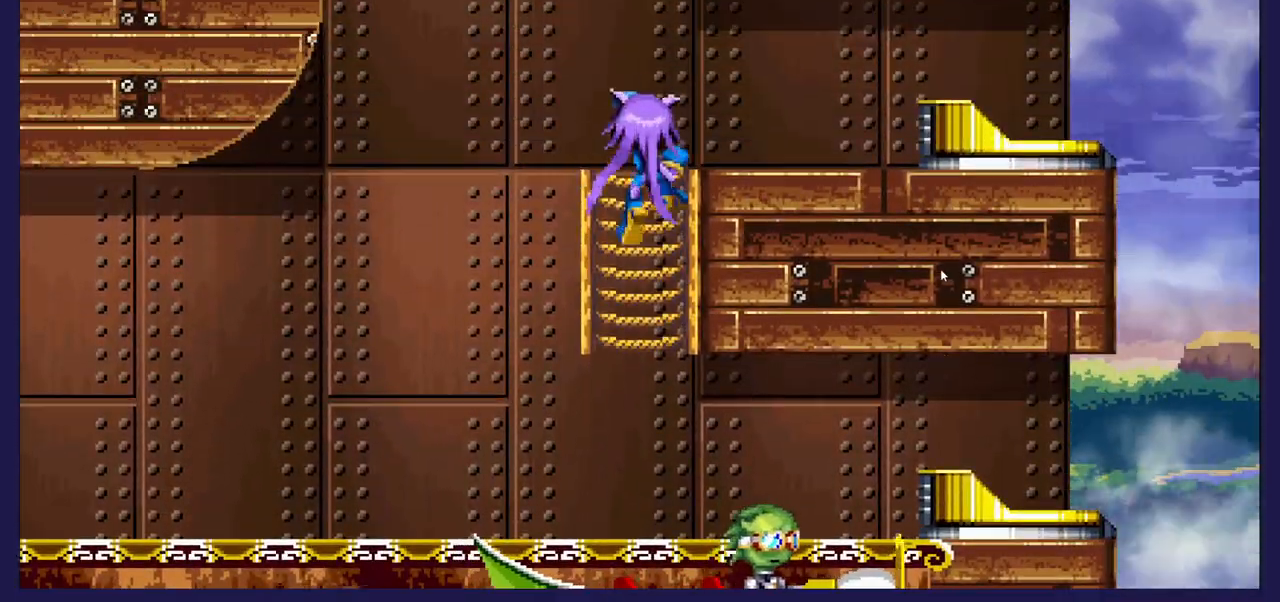
{"buttons": ["DPAD_RIGHT"], "left_stick": "center", "right_stick": "center", "events": [[117, "DPAD_RIGHT", "down"], [183, "DPAD_UP", "up"]]}
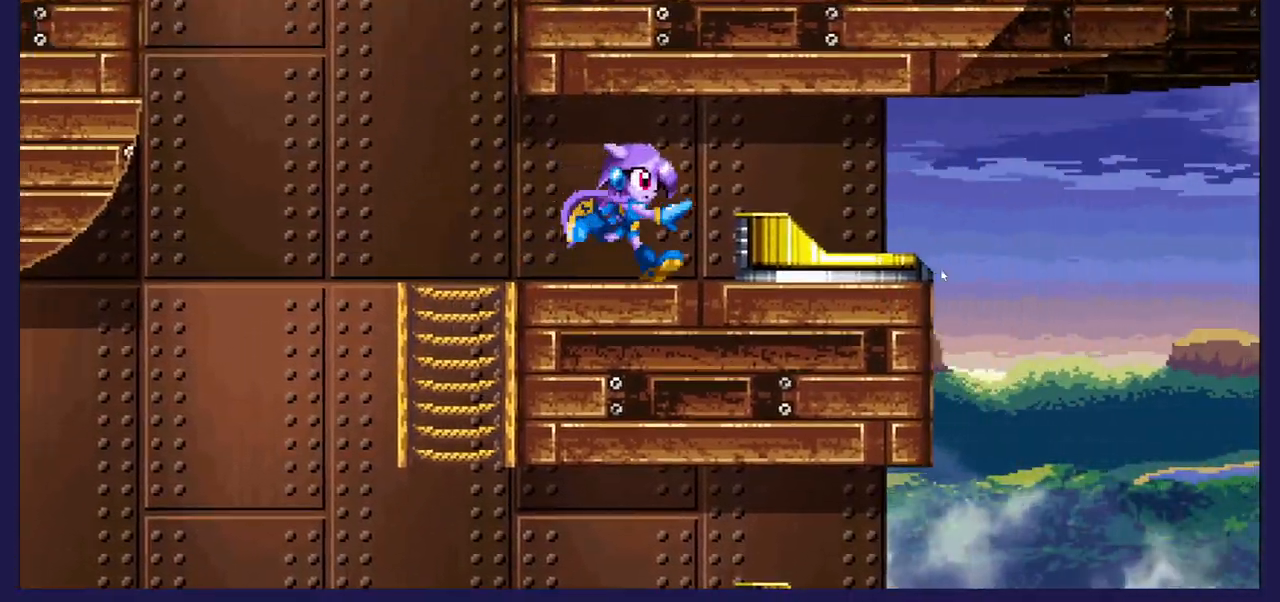
{"buttons": ["DPAD_RIGHT"], "left_stick": "center", "right_stick": "center", "events": [[317, "A", "down"], [467, "A", "up"]]}
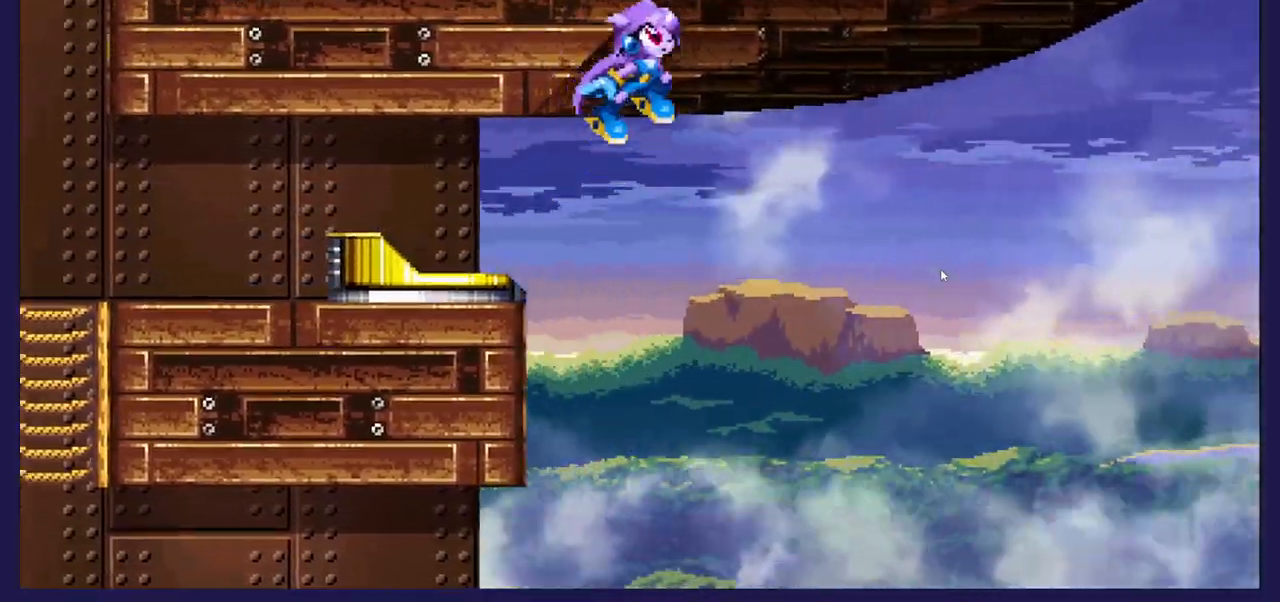
{"buttons": ["B", "DPAD_RIGHT"], "left_stick": "center", "right_stick": "center", "events": [[67, "B", "down"]]}
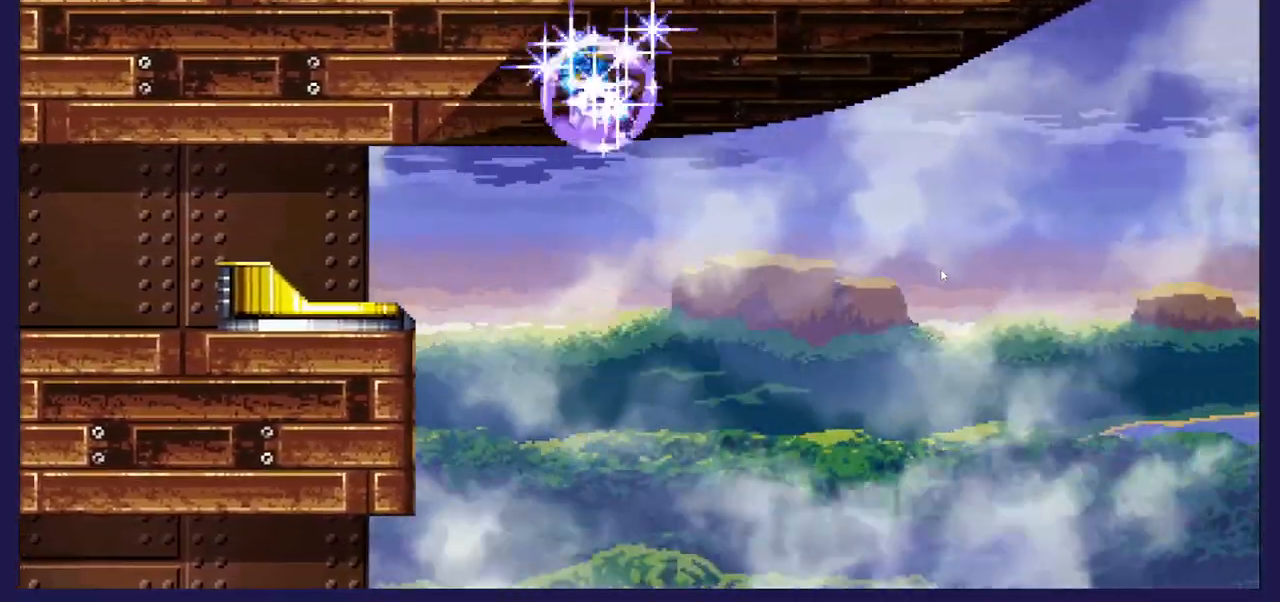
{"buttons": ["B", "DPAD_RIGHT"], "left_stick": "center", "right_stick": "center", "events": []}
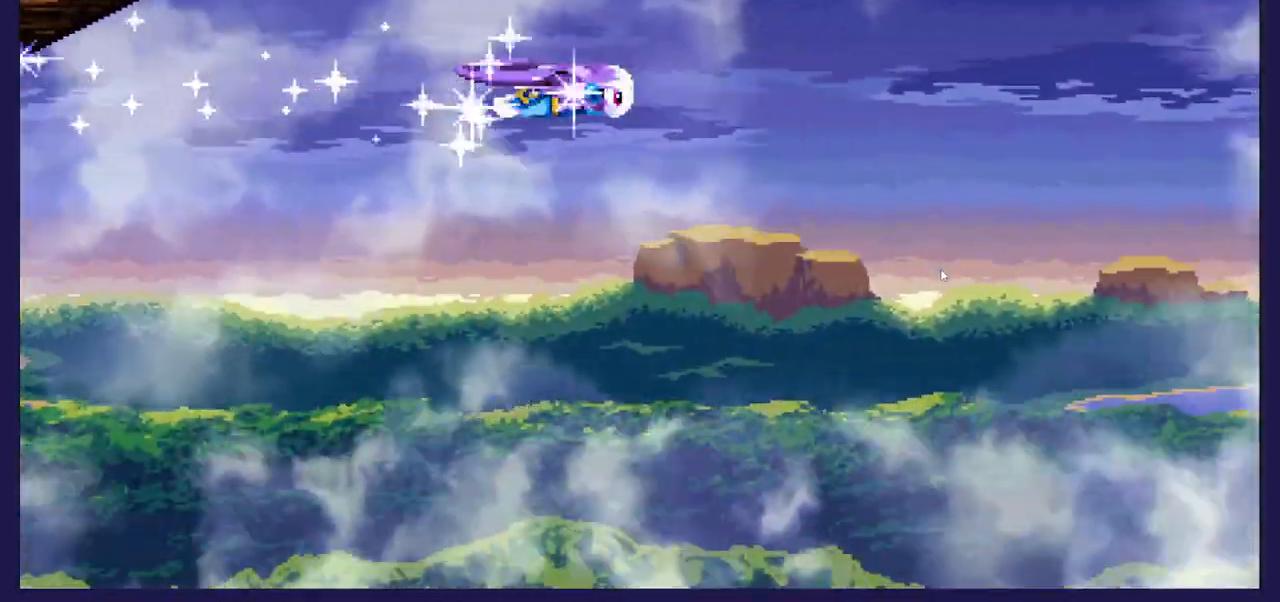
{"buttons": ["B", "DPAD_RIGHT"], "left_stick": "center", "right_stick": "center", "events": []}
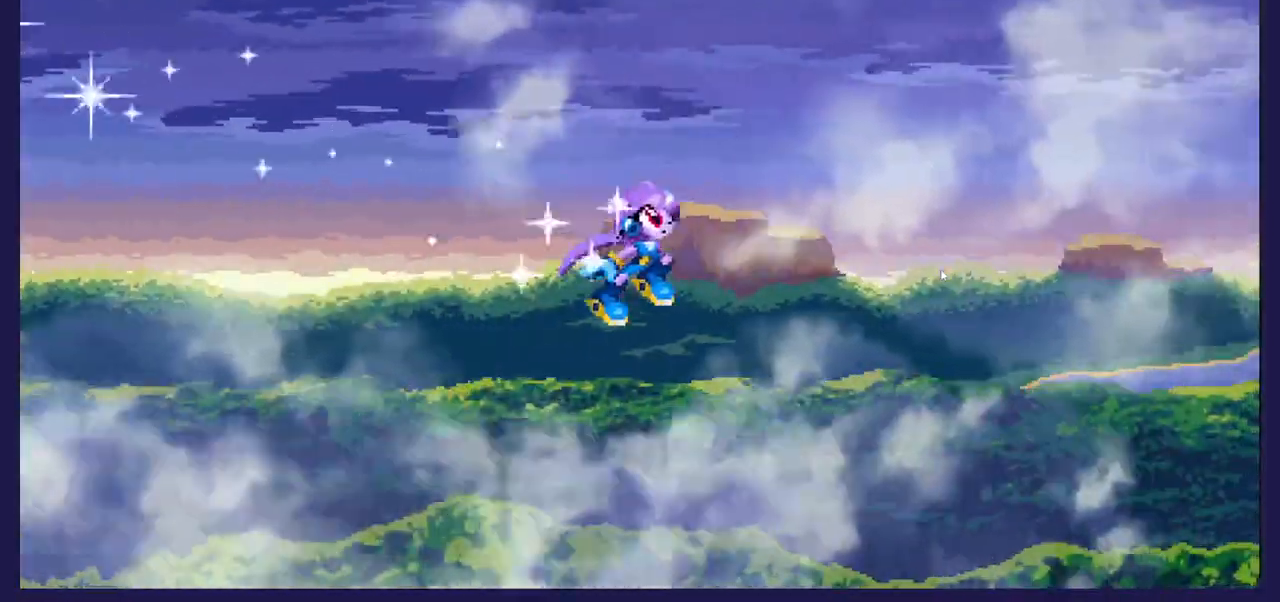
{"buttons": ["DPAD_RIGHT"], "left_stick": "center", "right_stick": "center", "events": [[383, "B", "up"]]}
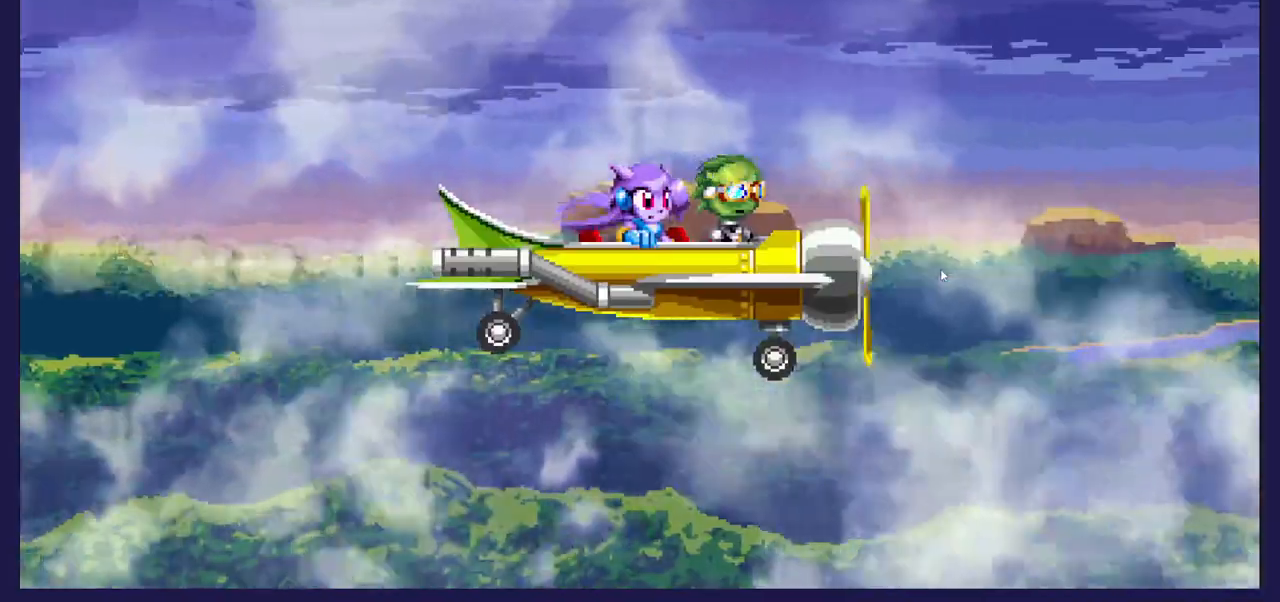
{"buttons": [], "left_stick": "center", "right_stick": "center", "events": [[183, "DPAD_RIGHT", "up"]]}
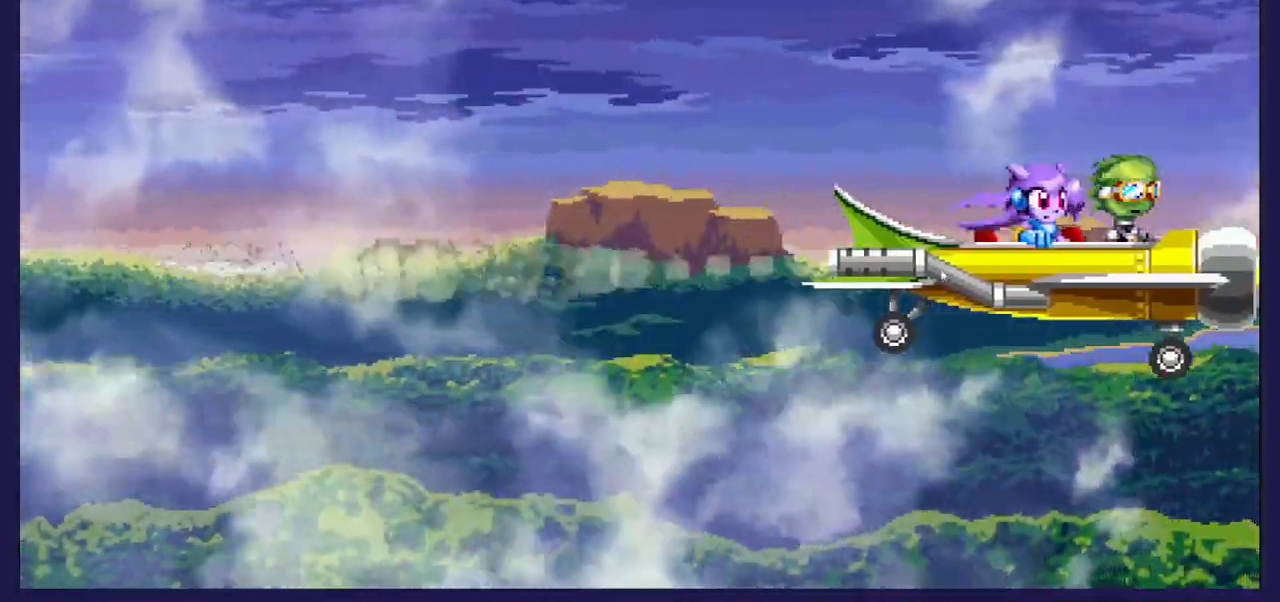
{"buttons": [], "left_stick": "center", "right_stick": "center", "events": []}